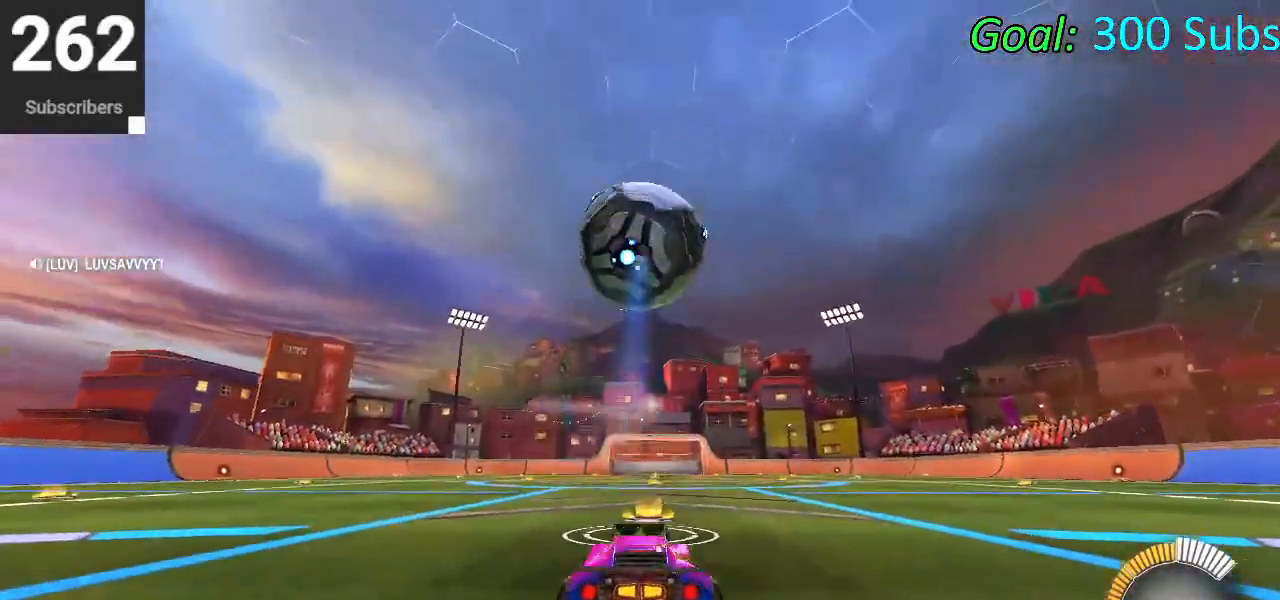
Gameplay with a controller (PlayStation layout); each line is a JSON object with the inputs held at the frame after it. "events" lists button and stick changes between this image and that frame as [ms after this image, input, new state], when the widget could be followed in between.
{"buttons": ["CIRCLE", "L1", "R2"], "left_stick": "up-left", "right_stick": "center", "events": [[83, "CROSS", "up"], [133, "CROSS", "down"], [217, "left_stick", "down"], [250, "CIRCLE", "down"], [267, "CROSS", "up"], [267, "L1", "down"], [283, "left_stick", "down-right"], [450, "left_stick", "up-right"], [500, "left_stick", "up-left"]]}
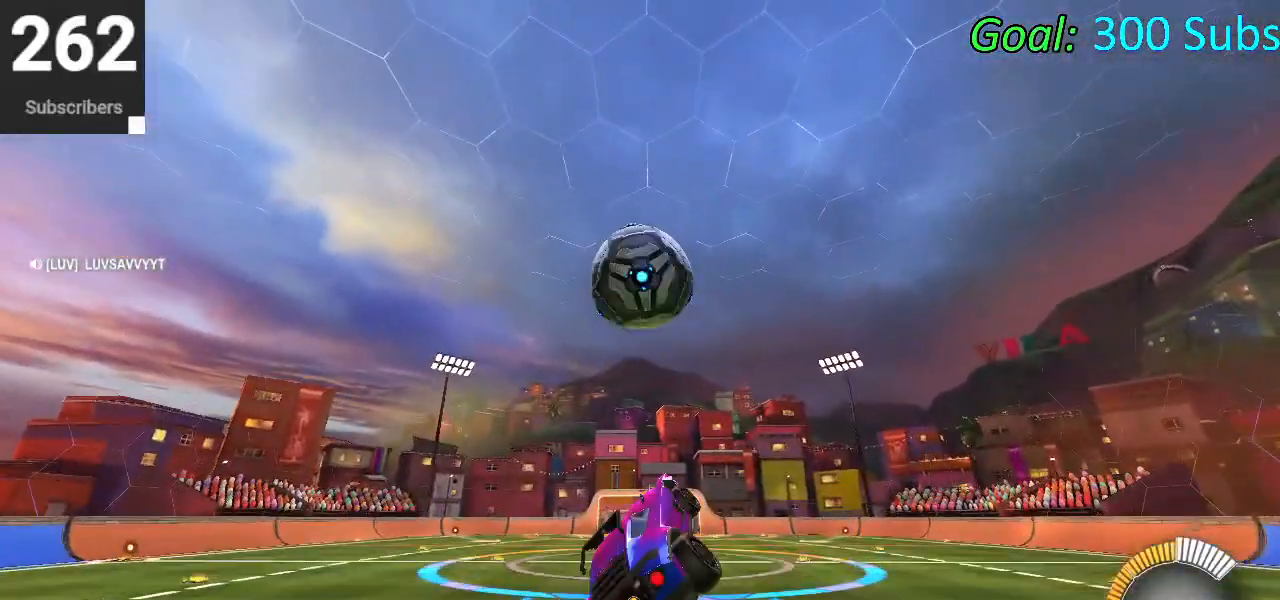
{"buttons": ["CIRCLE", "L1"], "left_stick": "down", "right_stick": "center", "events": [[117, "R2", "up"], [117, "left_stick", "up"], [217, "CIRCLE", "up"], [250, "CIRCLE", "down"], [433, "left_stick", "down"]]}
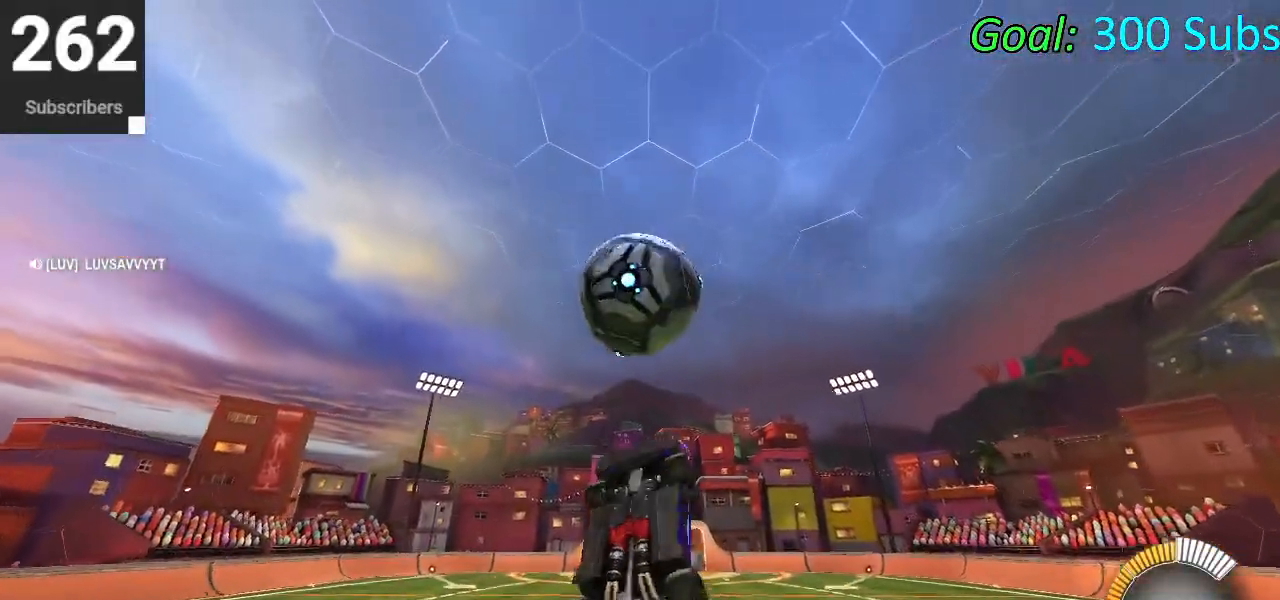
{"buttons": ["CIRCLE", "L1"], "left_stick": "down-left", "right_stick": "center", "events": [[117, "left_stick", "left"], [167, "left_stick", "up-left"], [283, "left_stick", "left"], [350, "CIRCLE", "up"], [350, "L1", "up"], [383, "left_stick", "down-left"], [433, "L1", "down"], [450, "CIRCLE", "down"]]}
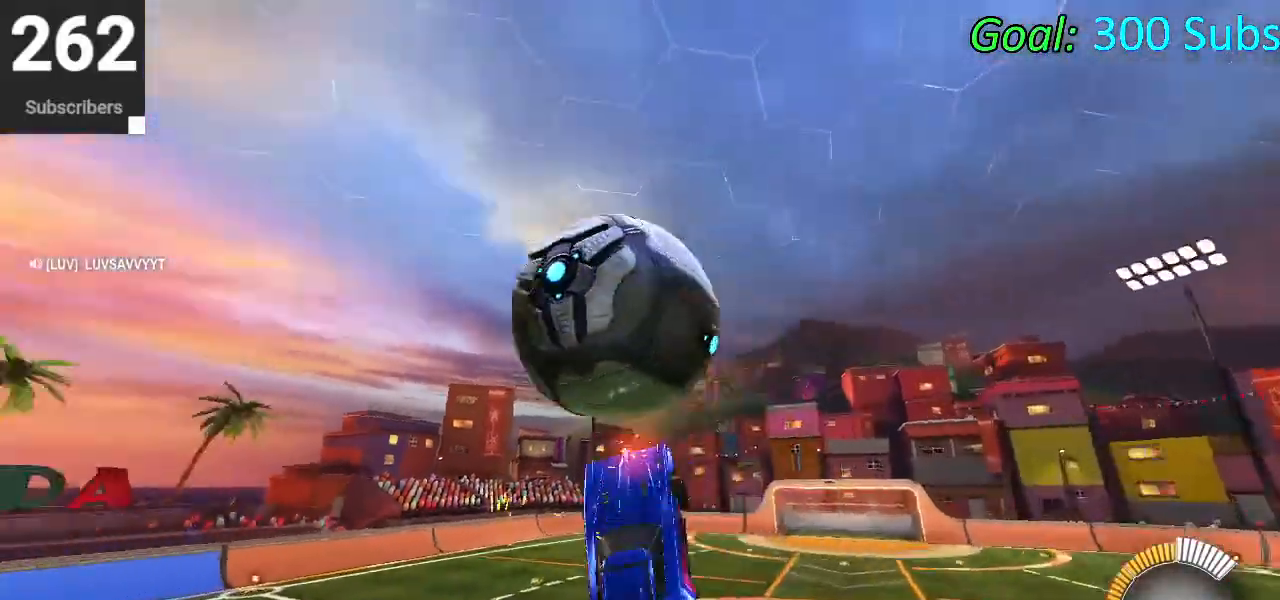
{"buttons": ["CIRCLE", "L1"], "left_stick": "left", "right_stick": "center", "events": [[133, "left_stick", "right"], [150, "CIRCLE", "up"], [233, "CIRCLE", "down"], [417, "left_stick", "left"]]}
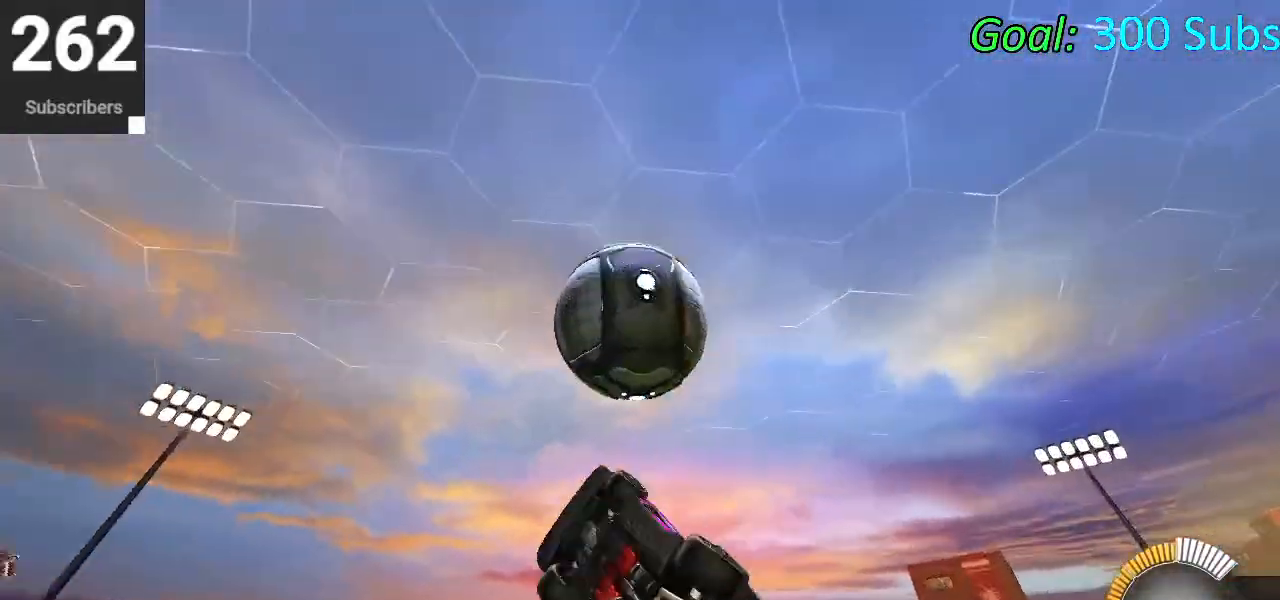
{"buttons": ["CIRCLE", "L1"], "left_stick": "up-right", "right_stick": "center", "events": [[117, "CIRCLE", "up"], [150, "left_stick", "down"], [167, "CIRCLE", "down"], [317, "CIRCLE", "up"], [383, "left_stick", "up"], [400, "CIRCLE", "down"], [483, "left_stick", "up-right"]]}
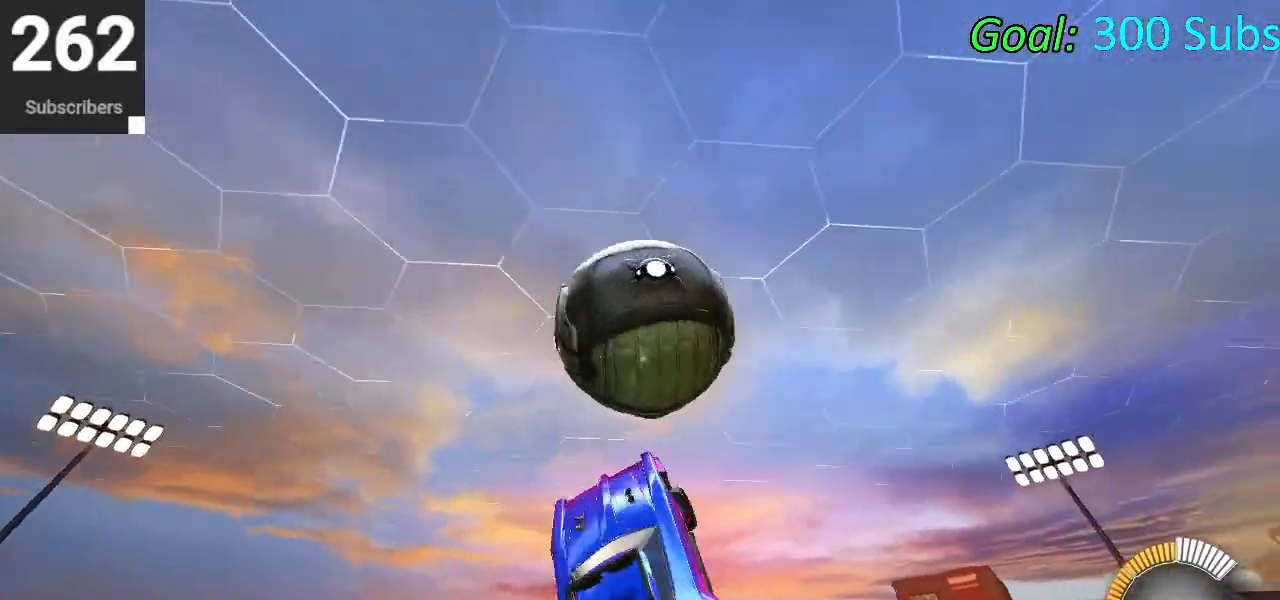
{"buttons": ["CIRCLE", "L1"], "left_stick": "down-right", "right_stick": "center", "events": [[17, "CIRCLE", "up"], [17, "left_stick", "right"], [150, "L1", "up"], [150, "left_stick", "up"], [267, "CIRCLE", "down"], [350, "CIRCLE", "up"], [367, "left_stick", "down-left"], [400, "L1", "down"], [433, "CIRCLE", "down"], [500, "left_stick", "down-right"]]}
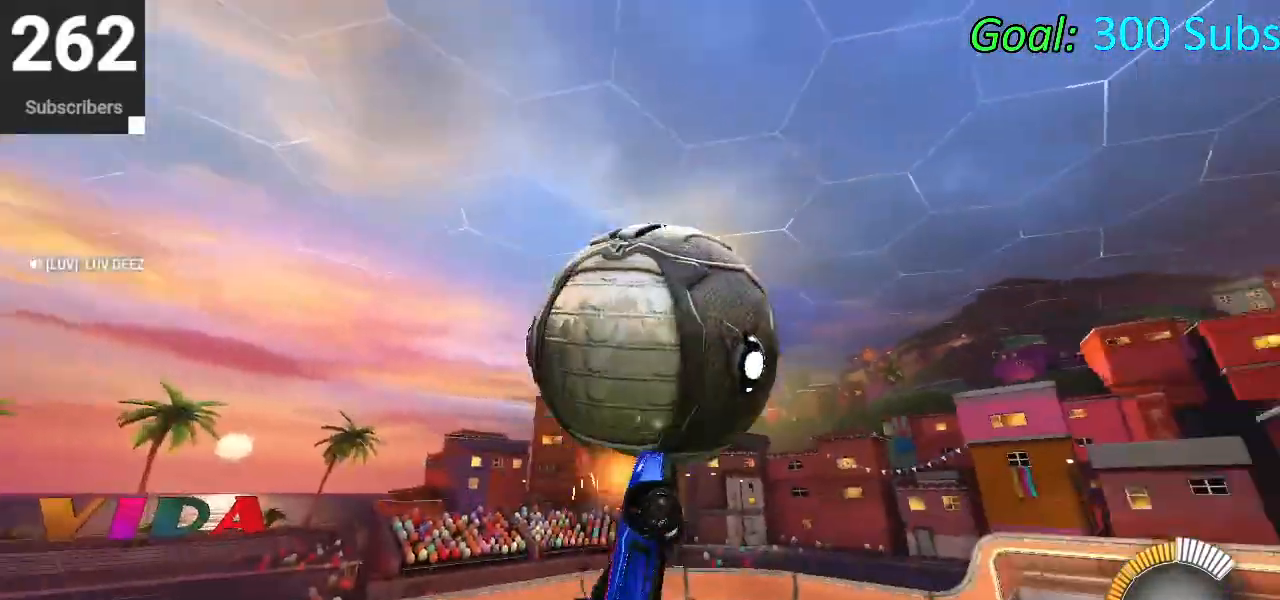
{"buttons": ["L1"], "left_stick": "down-right", "right_stick": "center", "events": [[33, "CIRCLE", "up"], [283, "R2", "down"], [283, "TRIANGLE", "down"], [333, "R2", "up"], [350, "CIRCLE", "down"], [367, "left_stick", "center"], [400, "TRIANGLE", "up"], [417, "CIRCLE", "up"], [417, "left_stick", "down-right"]]}
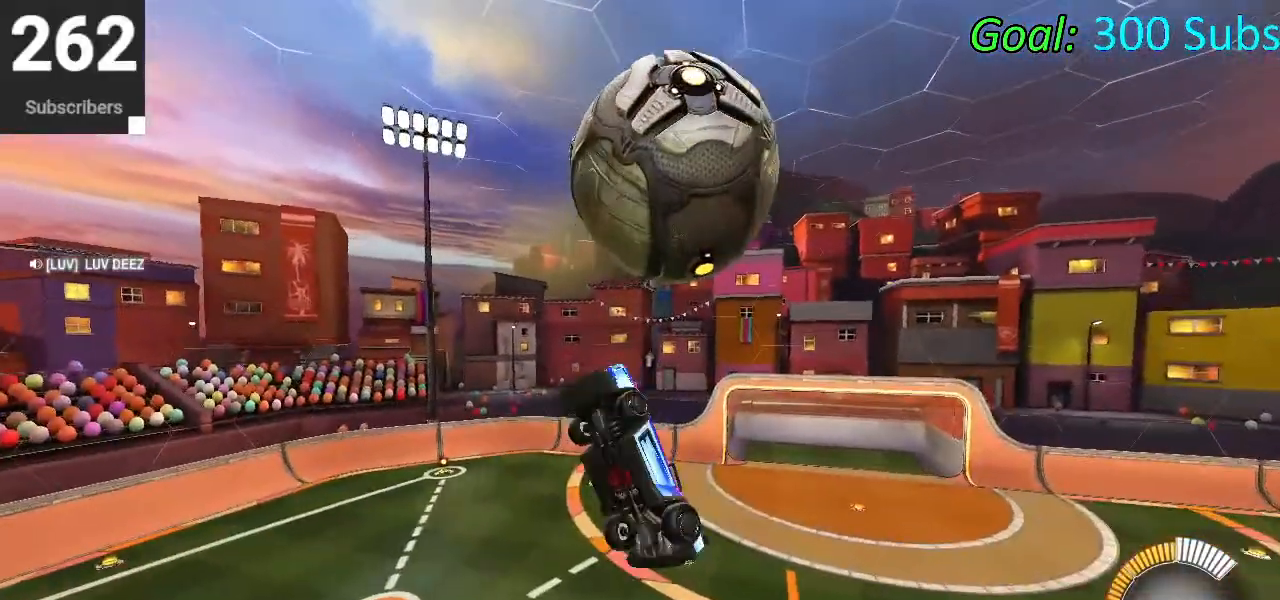
{"buttons": ["CIRCLE", "L1"], "left_stick": "right", "right_stick": "center", "events": [[50, "CIRCLE", "down"], [50, "R2", "down"], [167, "L1", "up"], [200, "CIRCLE", "up"], [200, "R2", "up"], [300, "CIRCLE", "down"], [333, "L1", "down"], [333, "left_stick", "right"], [350, "R2", "down"], [417, "R2", "up"], [433, "CIRCLE", "up"], [483, "CIRCLE", "down"]]}
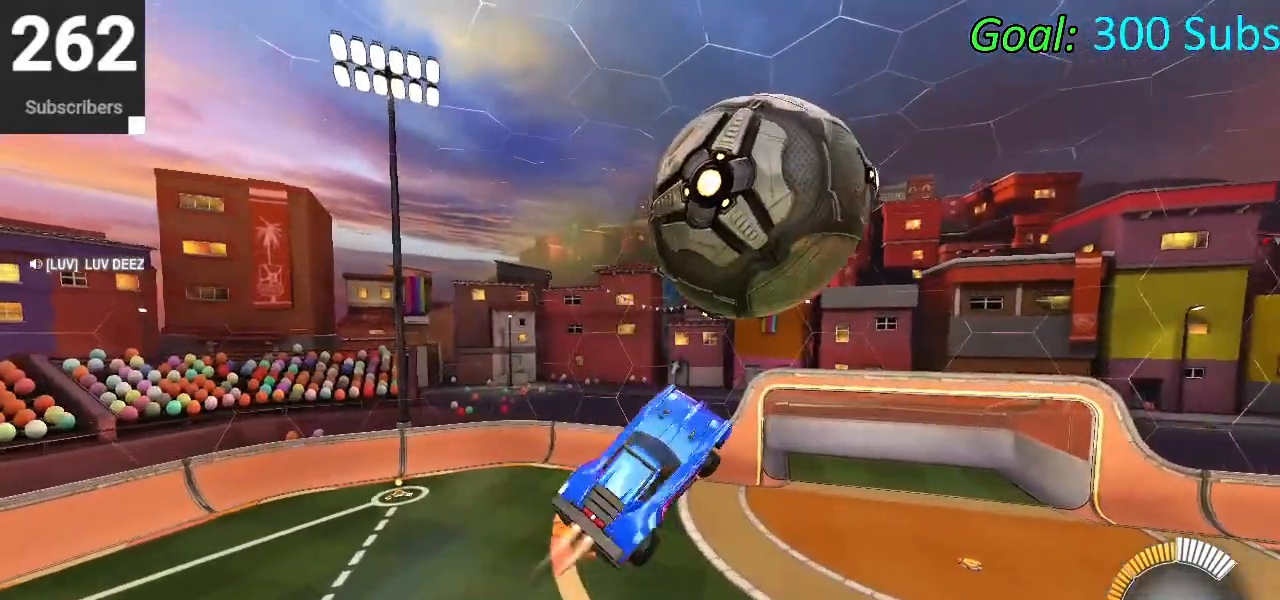
{"buttons": ["CIRCLE", "R2"], "left_stick": "up-right", "right_stick": "center", "events": [[100, "CIRCLE", "up"], [150, "R2", "down"], [150, "left_stick", "up"], [167, "CIRCLE", "down"], [217, "left_stick", "left"], [300, "CIRCLE", "up"], [350, "left_stick", "right"], [383, "CIRCLE", "down"], [417, "left_stick", "up-right"], [433, "L1", "up"]]}
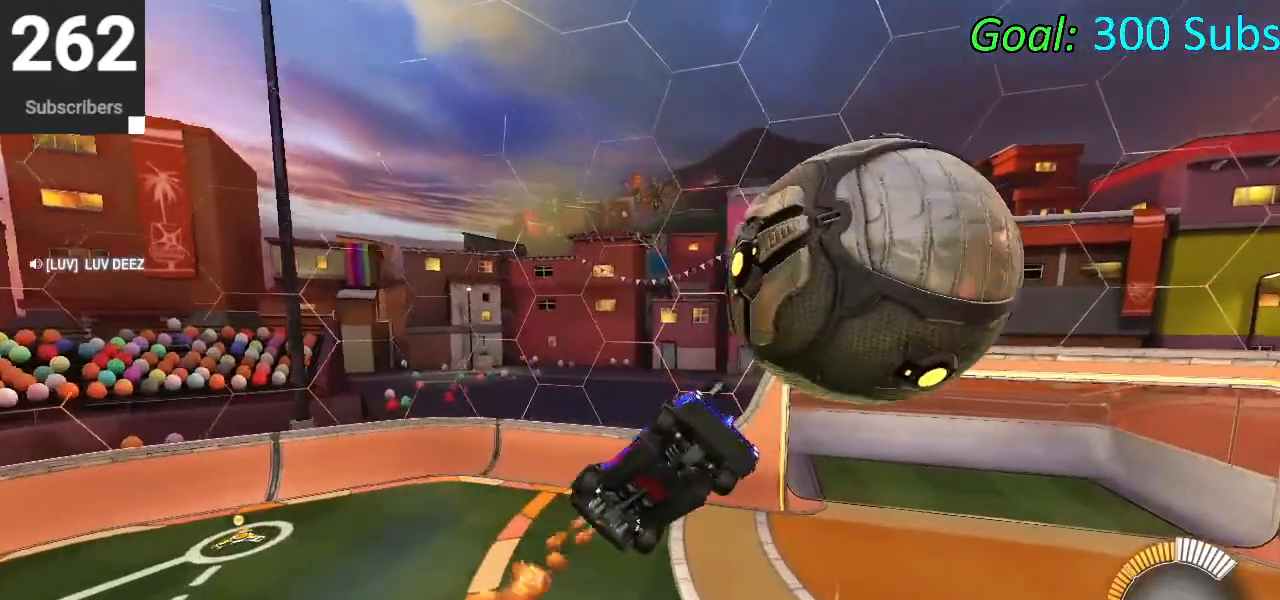
{"buttons": ["R2"], "left_stick": "down-left", "right_stick": "center", "events": [[150, "CIRCLE", "up"], [167, "left_stick", "center"], [200, "CIRCLE", "down"], [233, "left_stick", "left"], [317, "CIRCLE", "up"], [483, "left_stick", "down-left"]]}
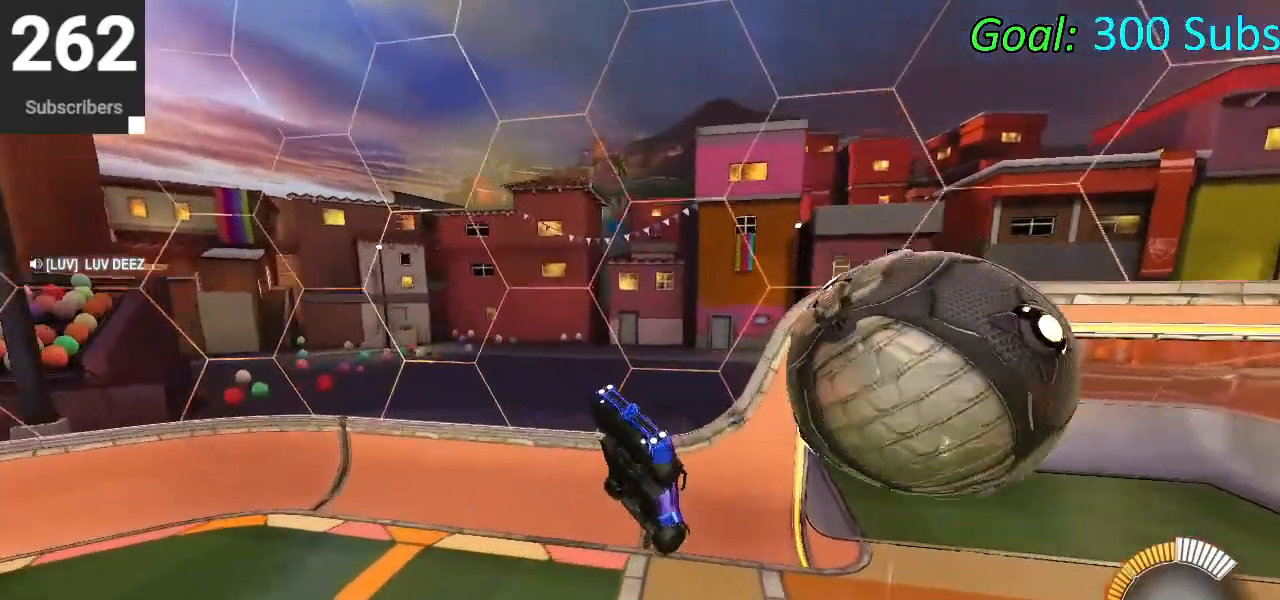
{"buttons": ["CIRCLE", "R1", "R2"], "left_stick": "down", "right_stick": "center", "events": [[167, "CIRCLE", "down"], [183, "left_stick", "down"], [283, "R1", "down"]]}
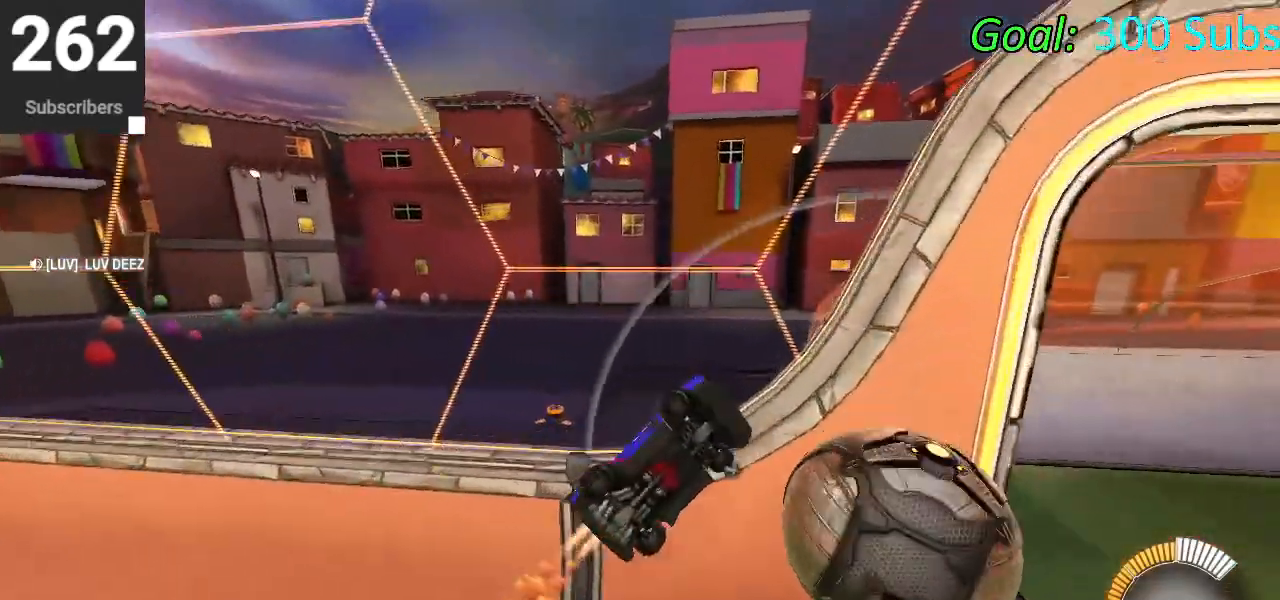
{"buttons": ["CIRCLE", "R2", "L3"], "left_stick": "center", "right_stick": "center", "events": [[133, "TRIANGLE", "down"], [183, "L1", "down"], [300, "TRIANGLE", "up"], [350, "L1", "up"], [350, "R1", "up"], [400, "R1", "down"], [417, "left_stick", "center"], [450, "R1", "up"], [500, "L3", "down"]]}
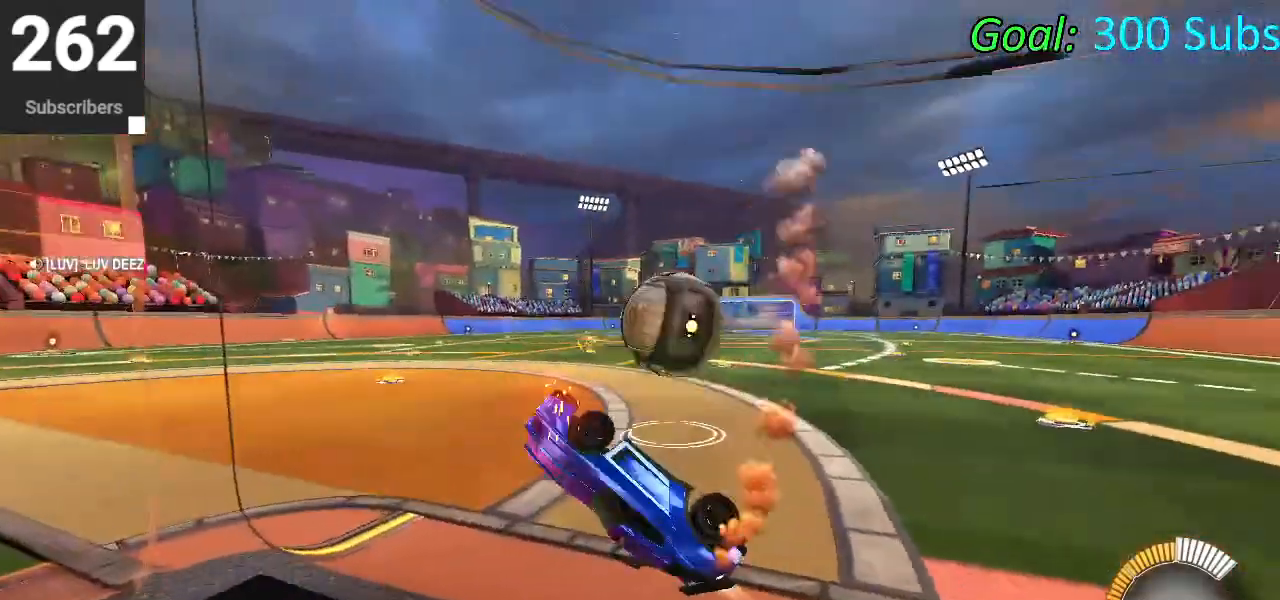
{"buttons": ["CIRCLE", "R2"], "left_stick": "center", "right_stick": "center", "events": [[83, "L3", "up"], [117, "TRIANGLE", "down"], [267, "TRIANGLE", "up"], [333, "DPAD_LEFT", "down"], [350, "TRIANGLE", "down"], [417, "DPAD_LEFT", "up"], [500, "TRIANGLE", "up"]]}
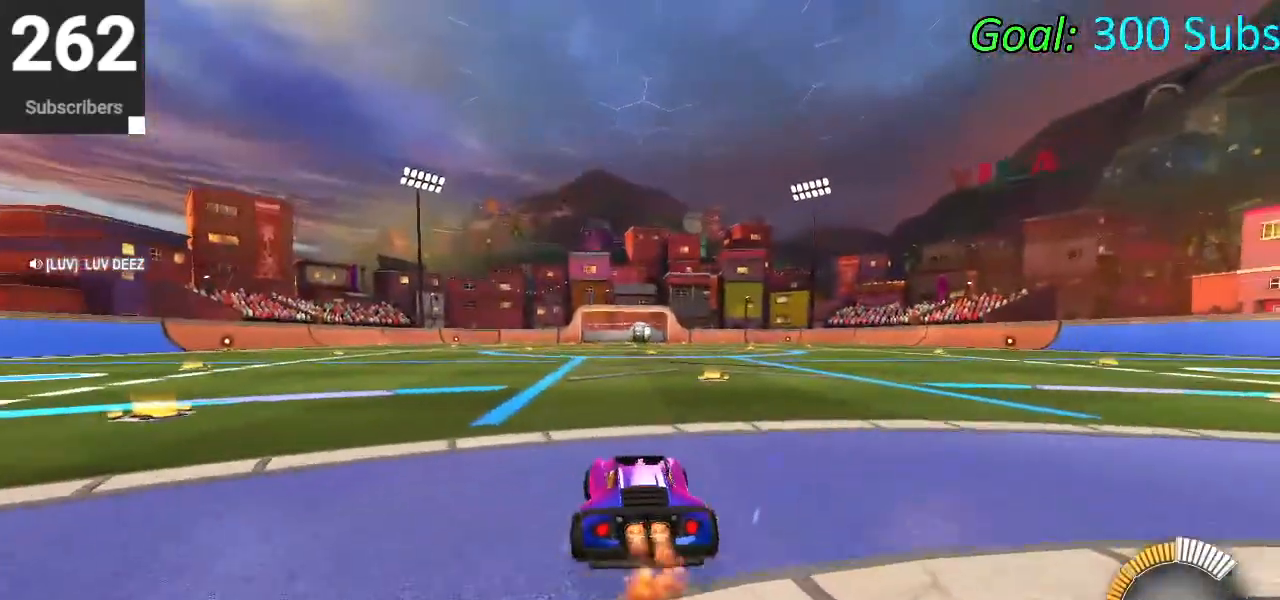
{"buttons": ["L2"], "left_stick": "center", "right_stick": "center", "events": [[167, "CIRCLE", "up"], [250, "R2", "up"], [367, "left_stick", "up-right"], [433, "L2", "down"], [433, "left_stick", "center"]]}
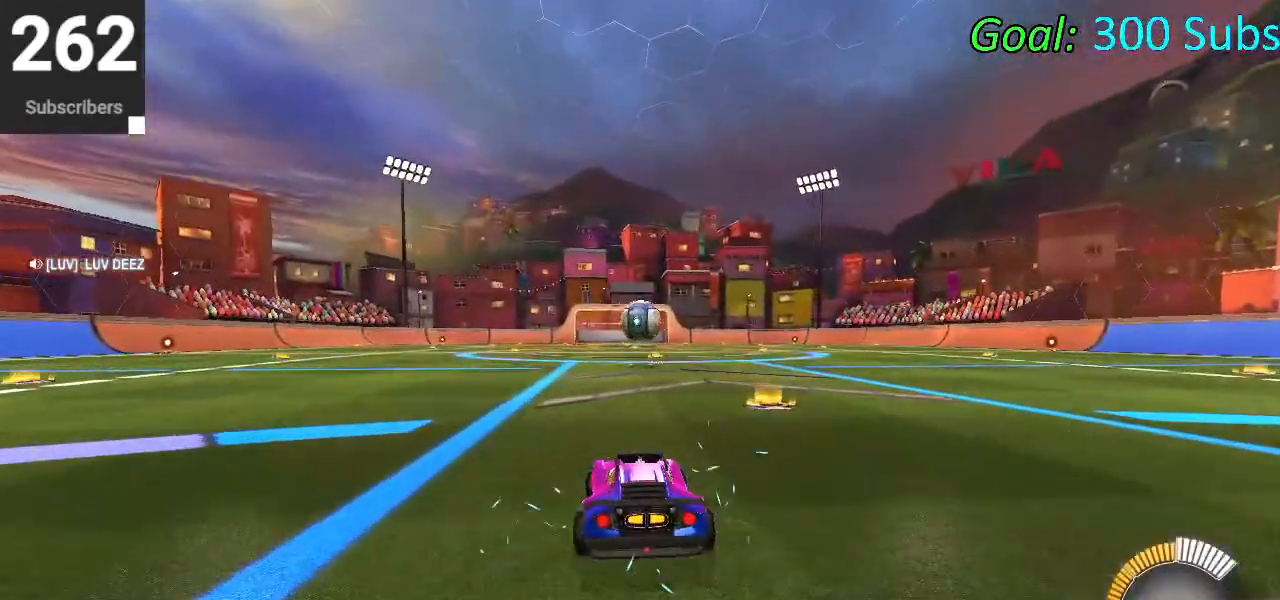
{"buttons": ["R2"], "left_stick": "center", "right_stick": "center", "events": [[17, "R2", "down"], [50, "L2", "up"], [133, "left_stick", "up-right"], [250, "left_stick", "center"]]}
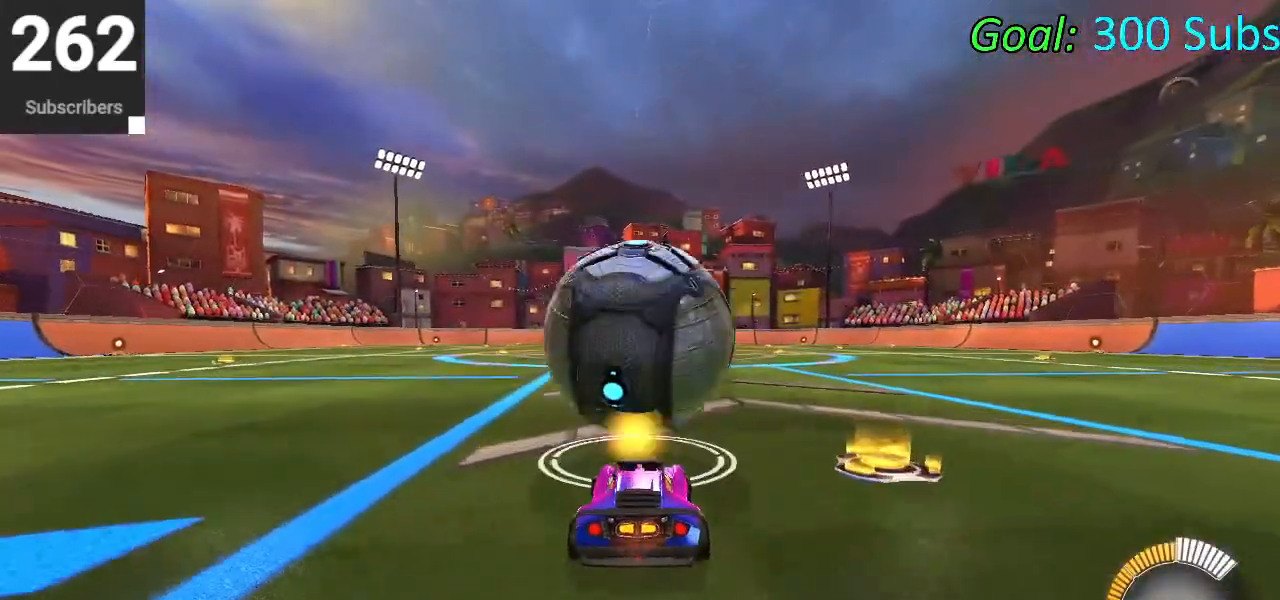
{"buttons": ["CROSS"], "left_stick": "down", "right_stick": "center", "events": [[150, "CROSS", "down"], [217, "CROSS", "up"], [217, "R2", "up"], [267, "CROSS", "down"], [300, "left_stick", "down"]]}
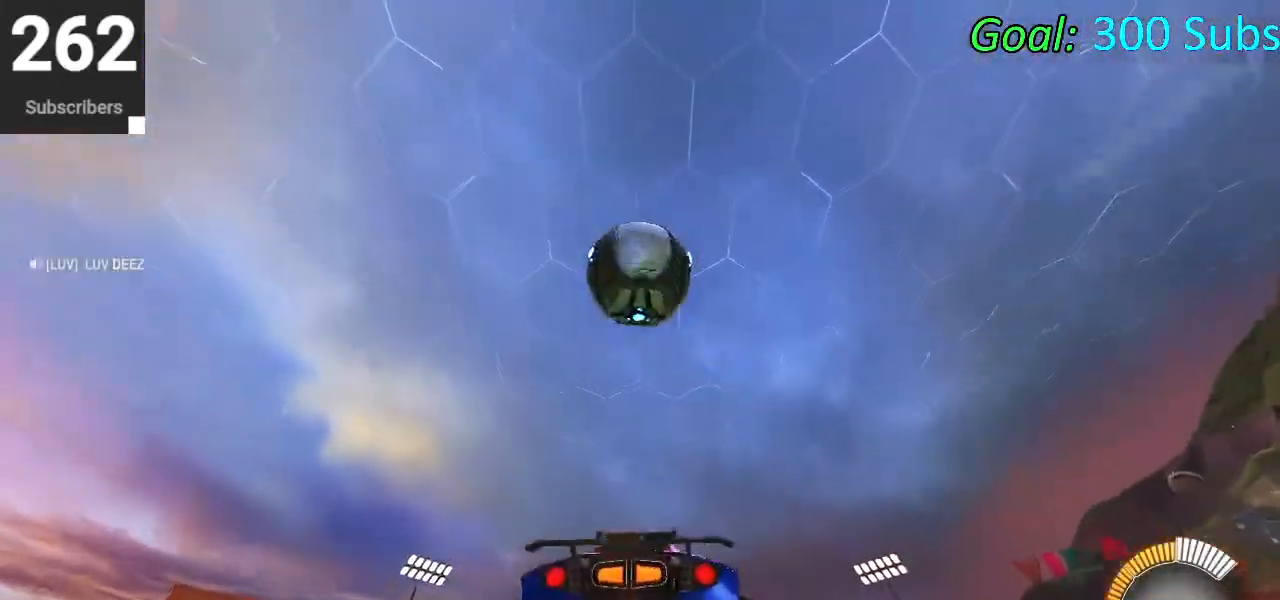
{"buttons": ["CIRCLE", "L1"], "left_stick": "left", "right_stick": "center", "events": [[100, "L1", "down"], [133, "CIRCLE", "down"], [133, "CROSS", "up"], [200, "left_stick", "right"], [250, "left_stick", "up-right"], [433, "left_stick", "up-left"], [500, "left_stick", "left"]]}
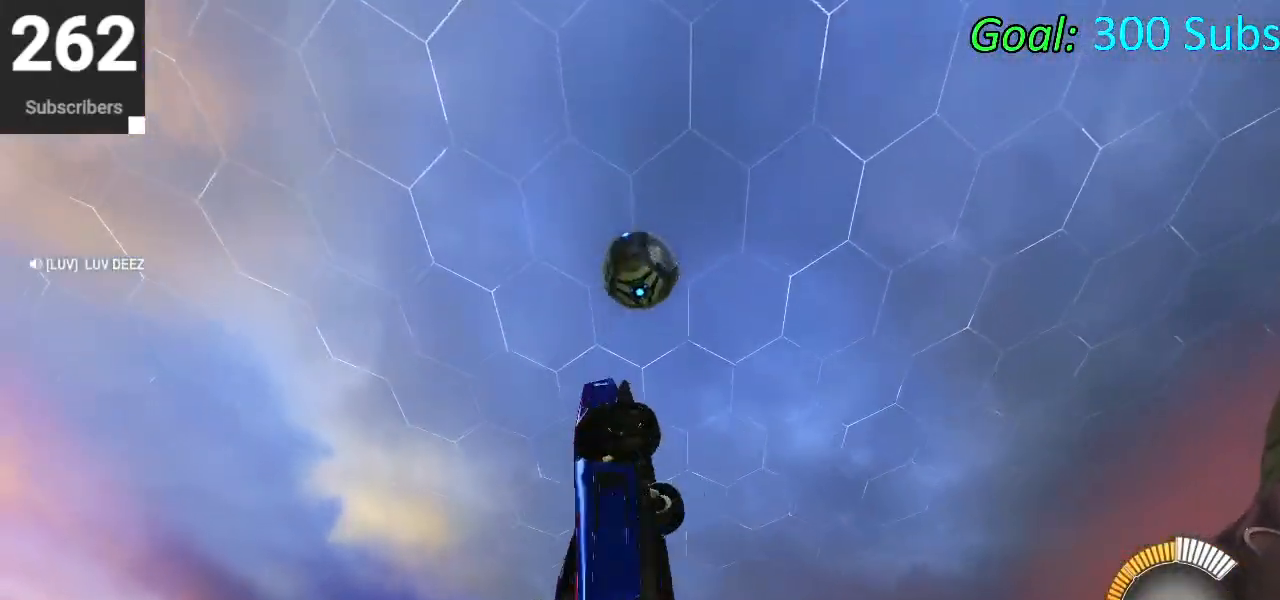
{"buttons": ["CIRCLE", "L1"], "left_stick": "up-right", "right_stick": "center", "events": [[217, "left_stick", "center"], [333, "CIRCLE", "up"], [417, "left_stick", "up-right"], [433, "CIRCLE", "down"]]}
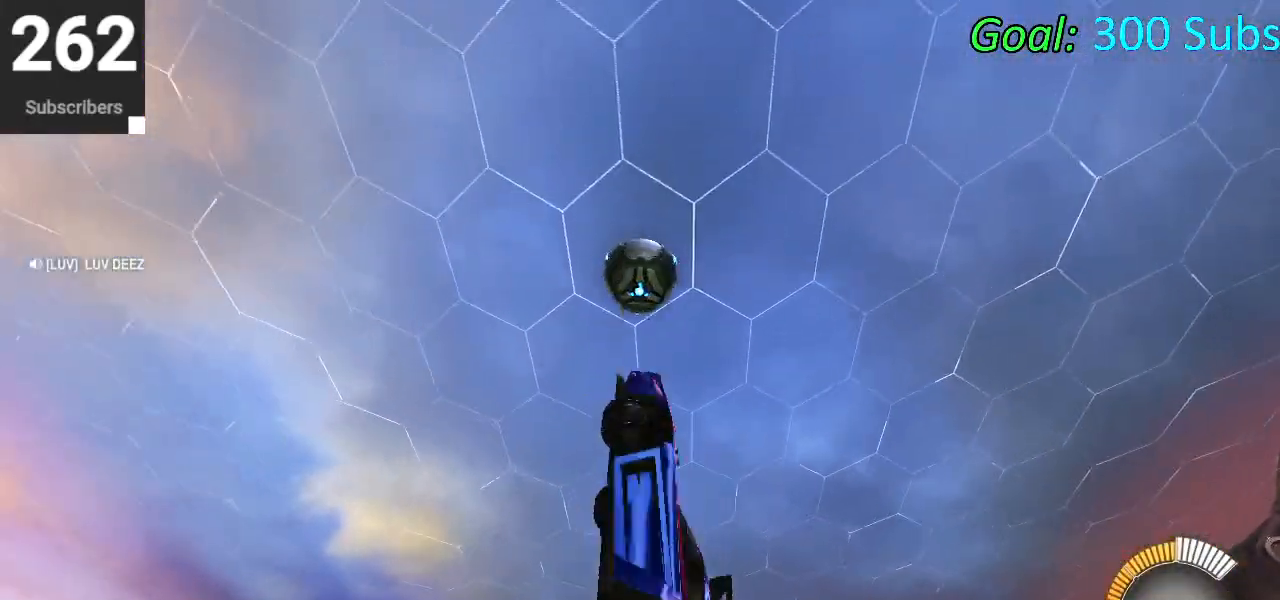
{"buttons": ["L1"], "left_stick": "center", "right_stick": "center", "events": [[83, "CIRCLE", "up"], [133, "CIRCLE", "down"], [267, "left_stick", "center"], [317, "left_stick", "left"], [467, "left_stick", "center"], [483, "CIRCLE", "up"]]}
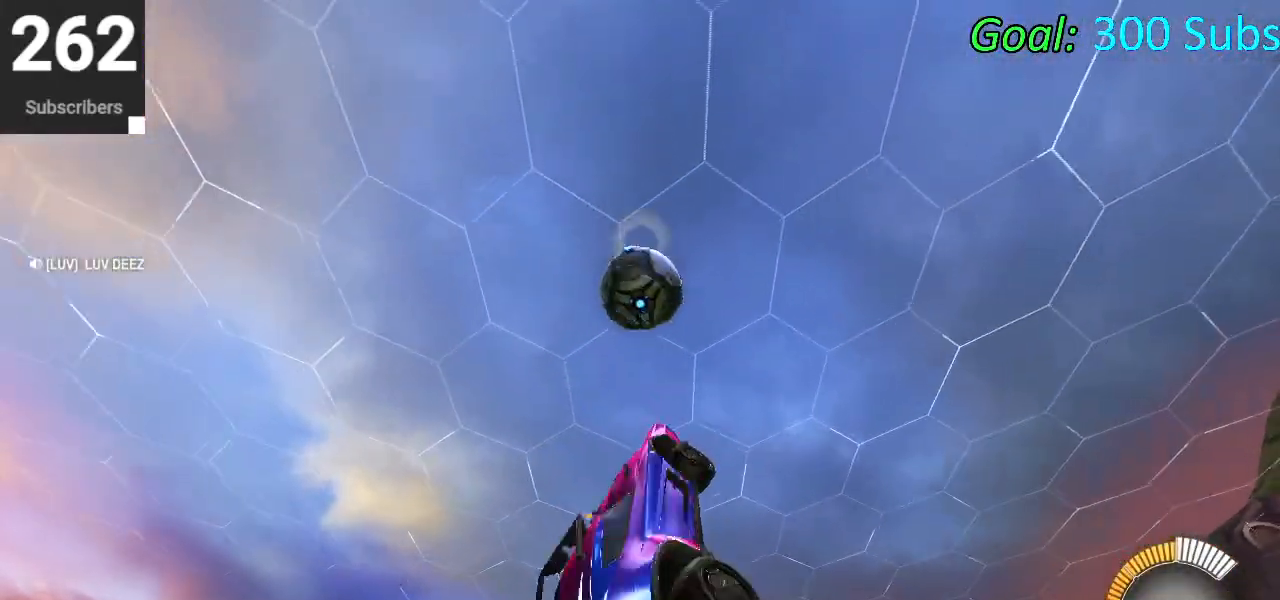
{"buttons": ["CIRCLE"], "left_stick": "down-left", "right_stick": "center", "events": [[33, "CIRCLE", "down"], [67, "left_stick", "down"], [167, "CIRCLE", "up"], [167, "left_stick", "center"], [183, "L1", "up"], [250, "CIRCLE", "down"], [350, "CIRCLE", "up"], [367, "left_stick", "down-left"], [400, "CIRCLE", "down"]]}
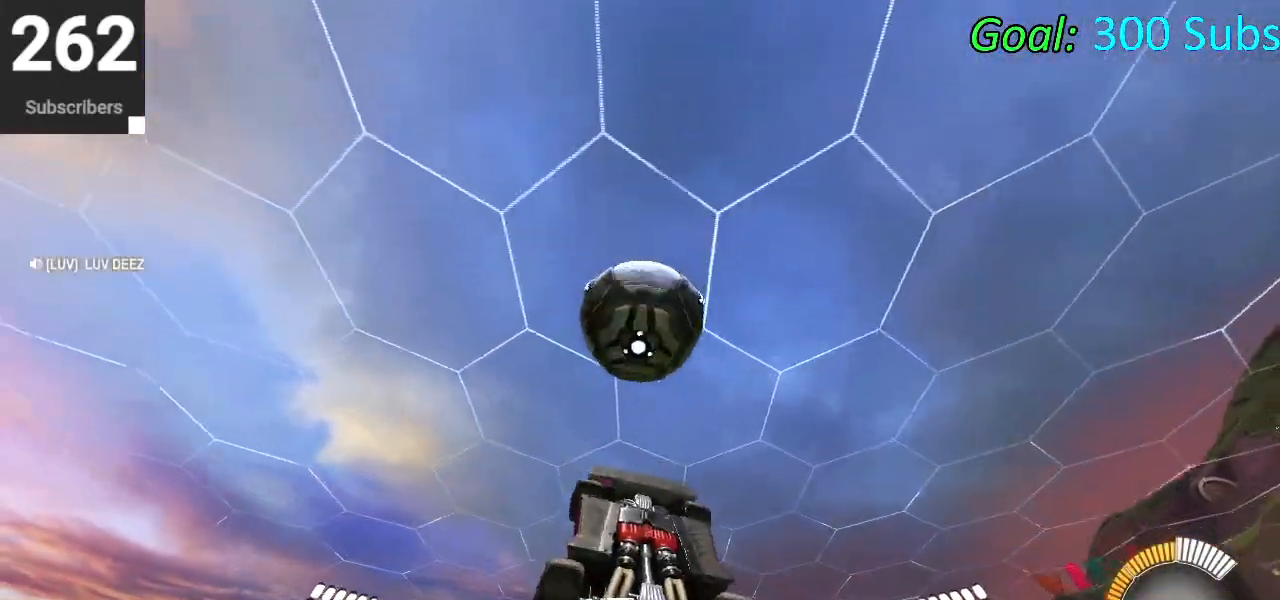
{"buttons": ["L1"], "left_stick": "up", "right_stick": "center", "events": [[17, "left_stick", "center"], [117, "left_stick", "down-left"], [250, "CIRCLE", "up"], [400, "left_stick", "center"], [483, "L1", "down"], [483, "left_stick", "up"]]}
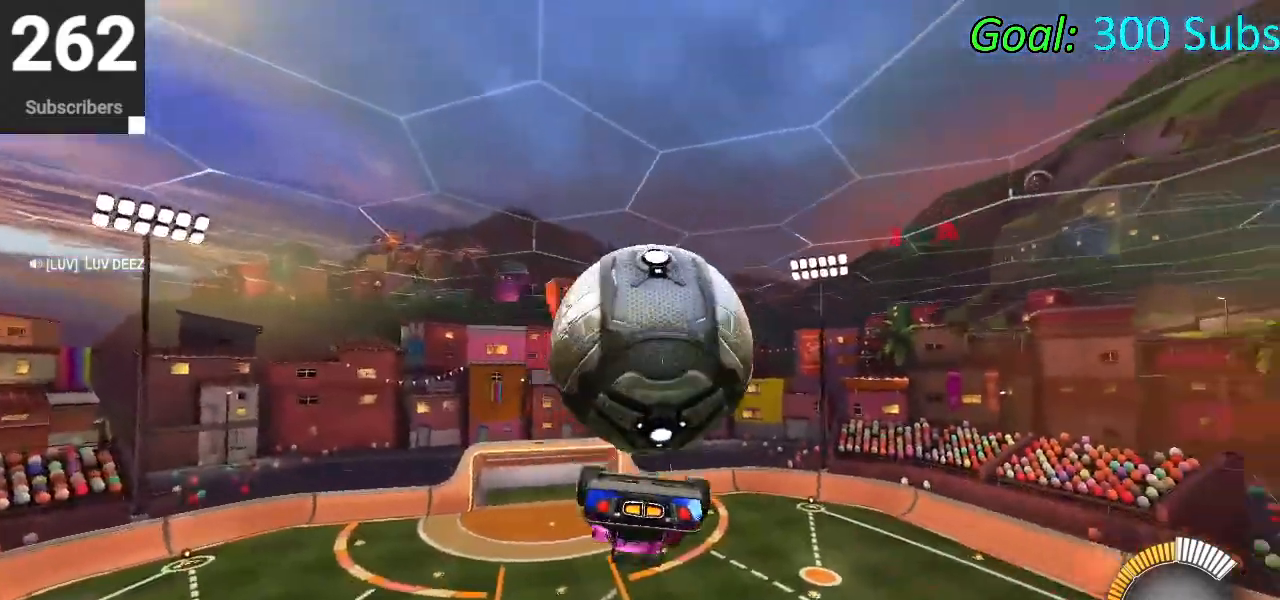
{"buttons": ["CIRCLE", "L1"], "left_stick": "down", "right_stick": "center", "events": [[67, "left_stick", "center"], [117, "left_stick", "down"], [333, "L1", "up"], [450, "CIRCLE", "down"], [500, "L1", "down"]]}
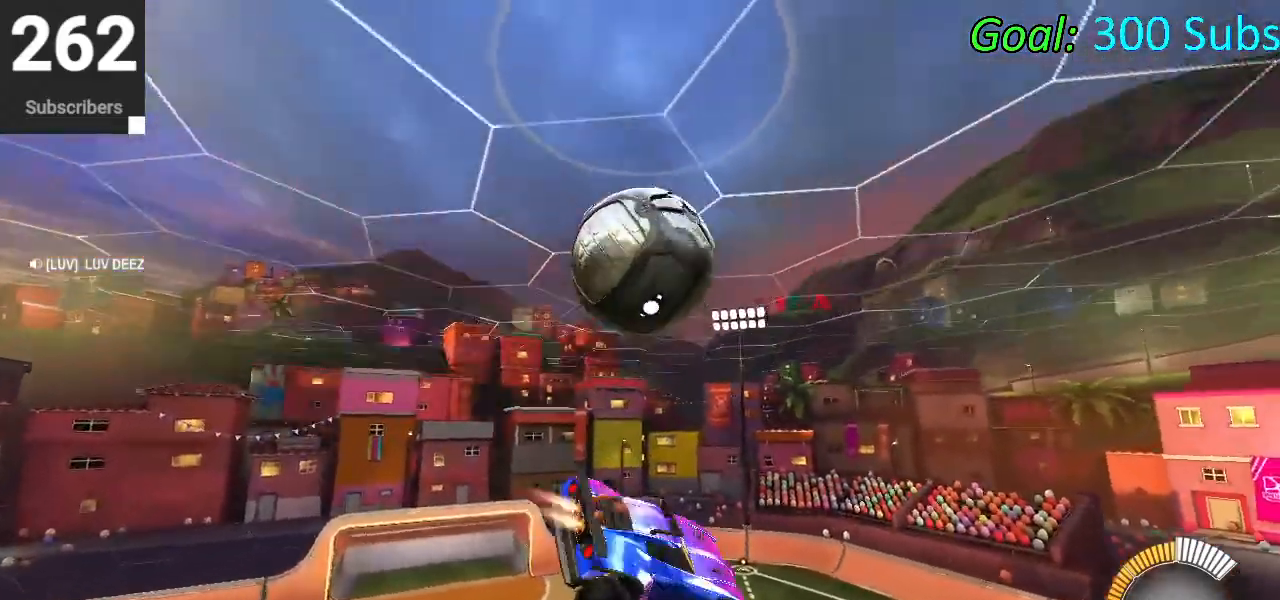
{"buttons": ["L1"], "left_stick": "up-right", "right_stick": "center", "events": [[183, "L1", "up"], [250, "CIRCLE", "up"], [283, "left_stick", "right"], [317, "CIRCLE", "down"], [317, "L1", "down"], [467, "left_stick", "up-right"], [483, "CIRCLE", "up"]]}
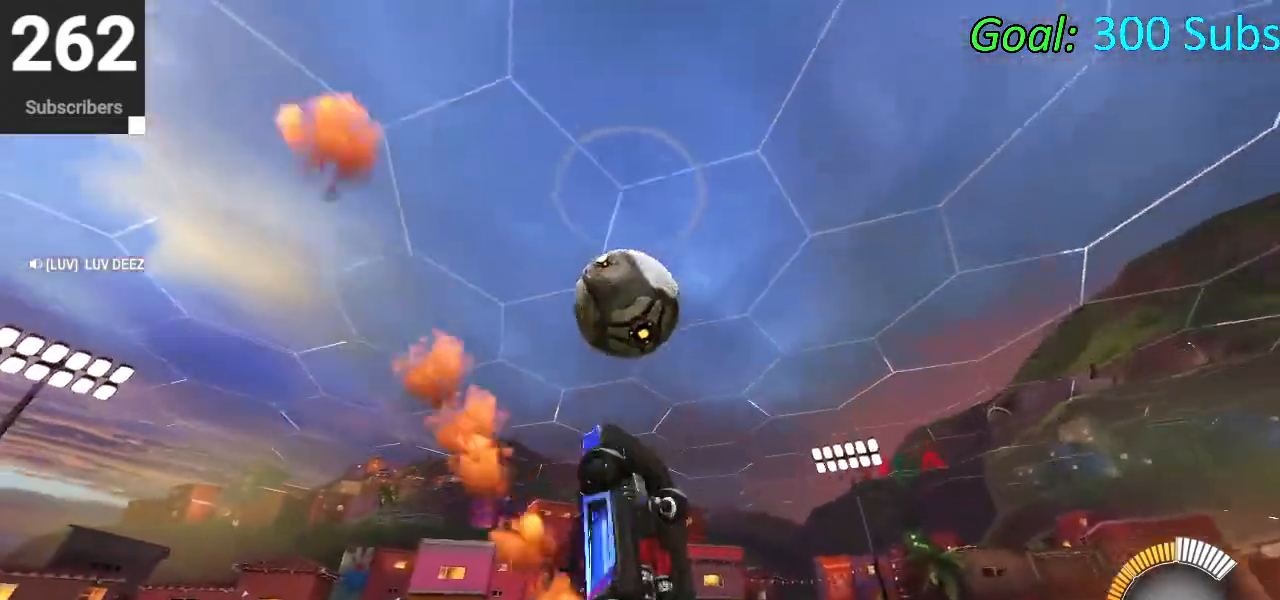
{"buttons": ["CIRCLE"], "left_stick": "down", "right_stick": "center", "events": [[67, "CIRCLE", "down"], [150, "left_stick", "up-left"], [233, "CIRCLE", "up"], [233, "left_stick", "center"], [300, "left_stick", "down"], [317, "CIRCLE", "down"], [417, "CIRCLE", "up"], [483, "CIRCLE", "down"], [483, "L1", "up"]]}
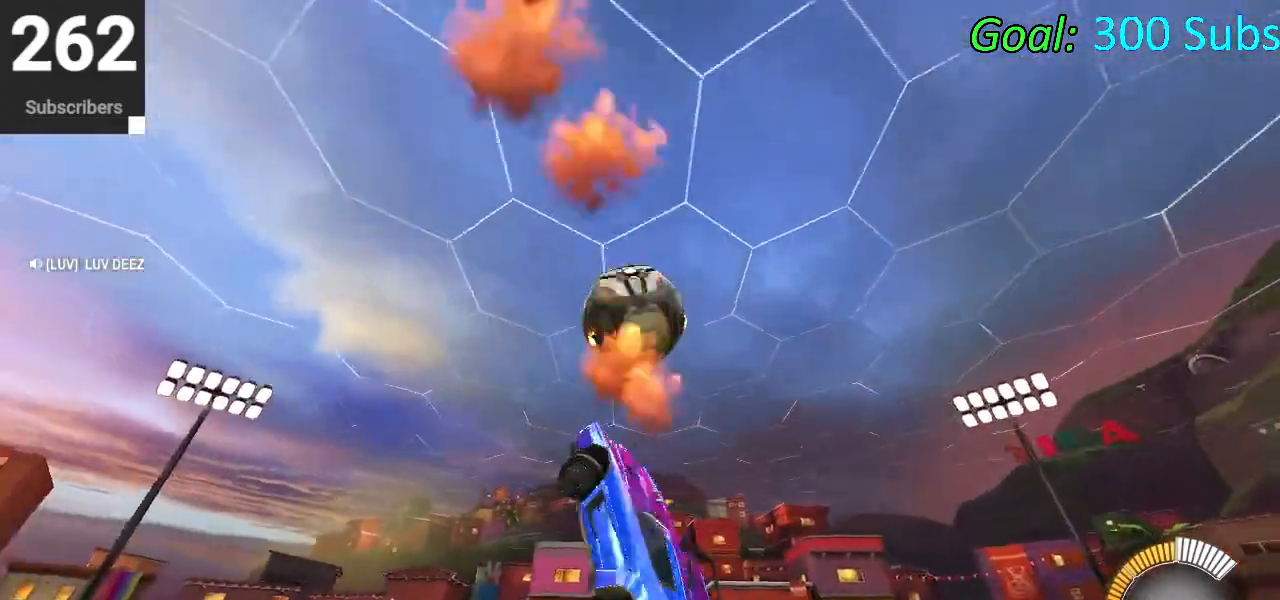
{"buttons": ["CROSS", "R2"], "left_stick": "down", "right_stick": "center", "events": [[300, "CIRCLE", "up"], [400, "CROSS", "down"], [450, "R2", "down"]]}
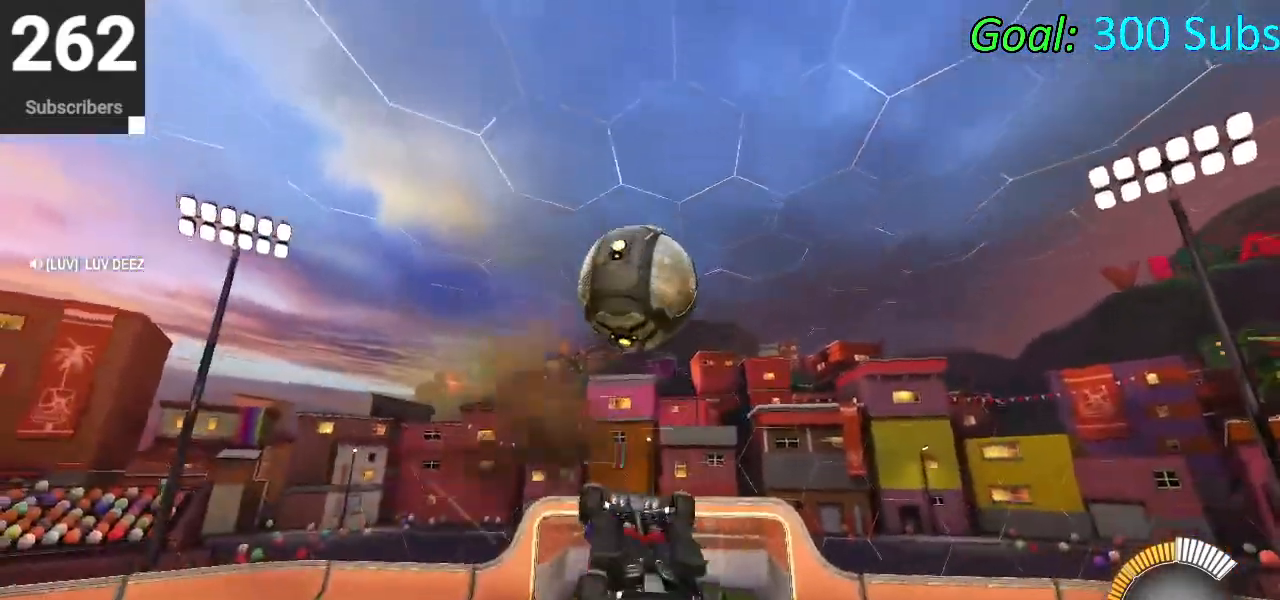
{"buttons": ["L1"], "left_stick": "up", "right_stick": "center", "events": [[183, "CROSS", "up"], [200, "R2", "up"], [267, "left_stick", "center"], [367, "L1", "down"], [367, "left_stick", "up"]]}
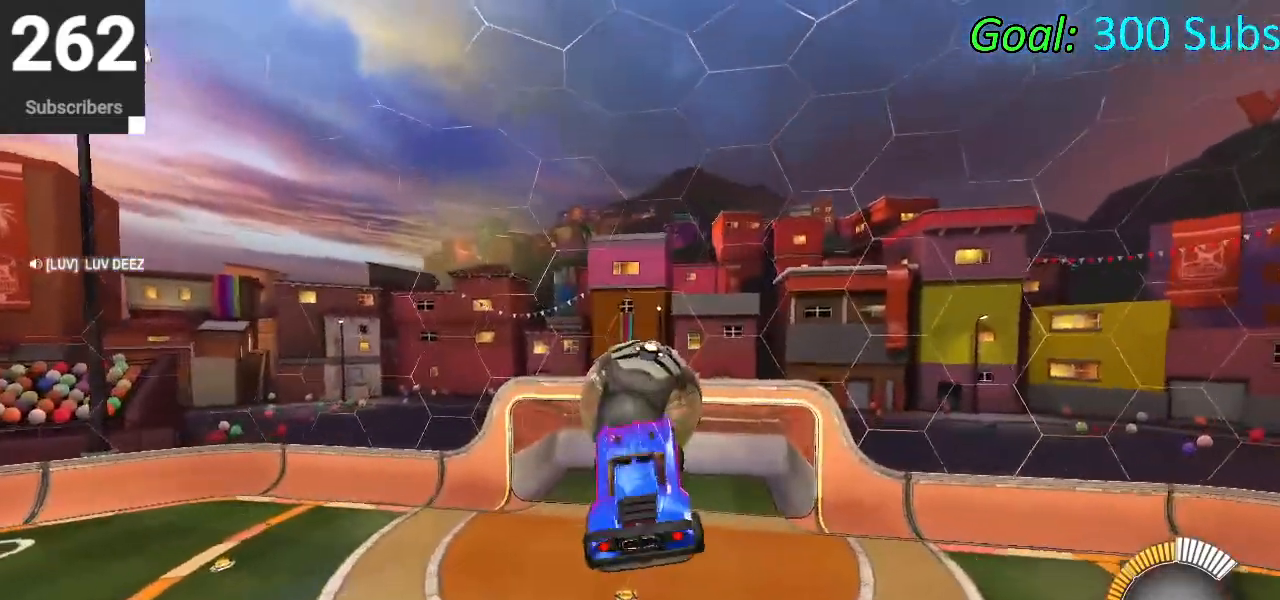
{"buttons": [], "left_stick": "down-left", "right_stick": "center", "events": [[117, "left_stick", "left"], [300, "L1", "up"], [350, "left_stick", "down-left"]]}
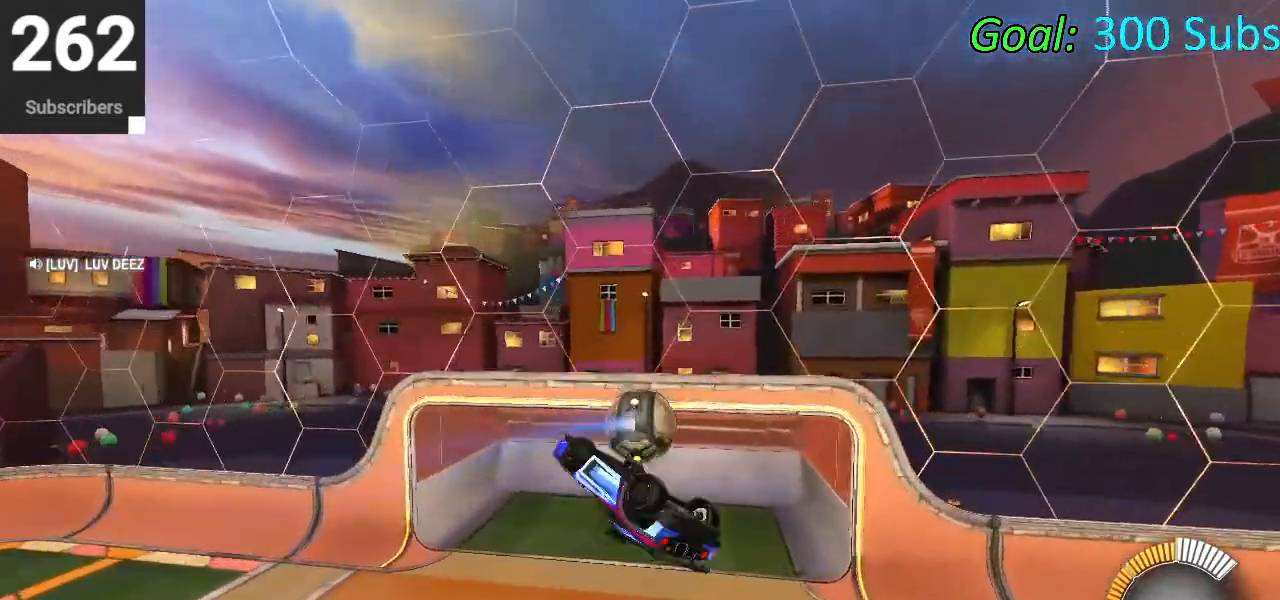
{"buttons": [], "left_stick": "center", "right_stick": "center", "events": [[100, "left_stick", "center"]]}
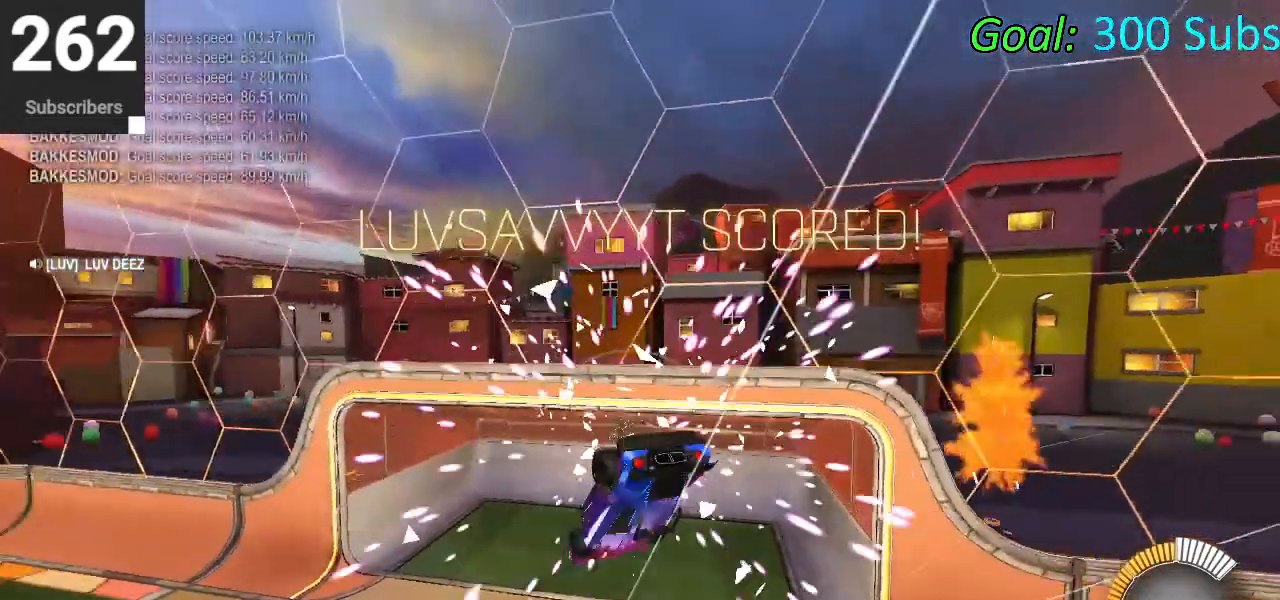
{"buttons": [], "left_stick": "center", "right_stick": "center", "events": []}
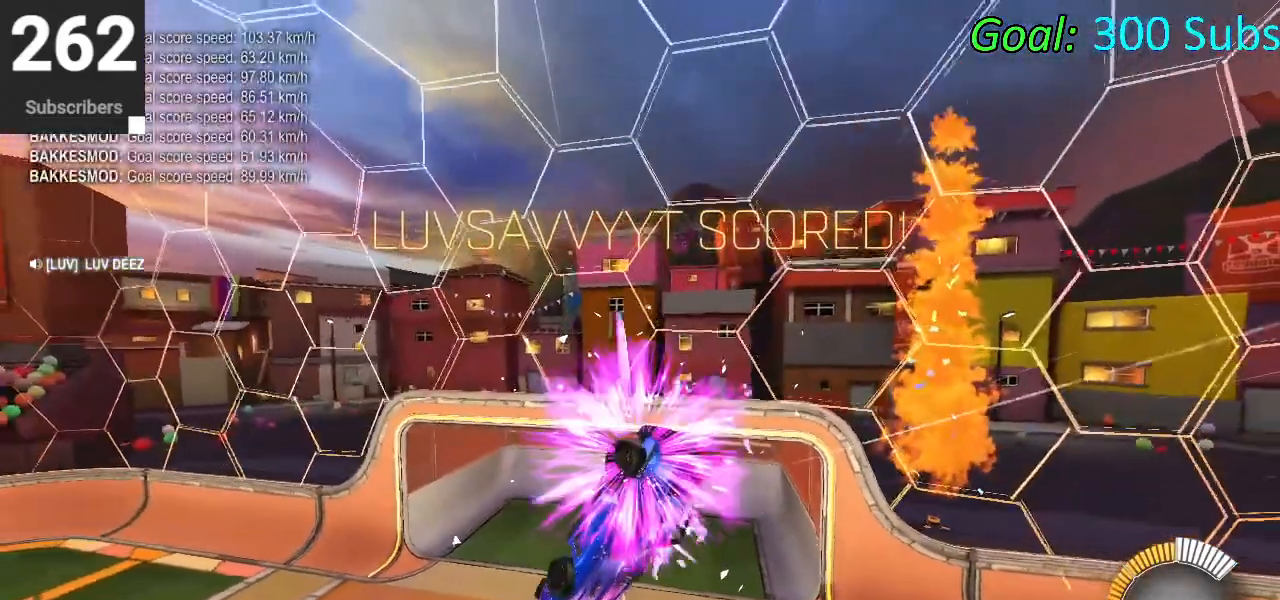
{"buttons": [], "left_stick": "center", "right_stick": "center", "events": []}